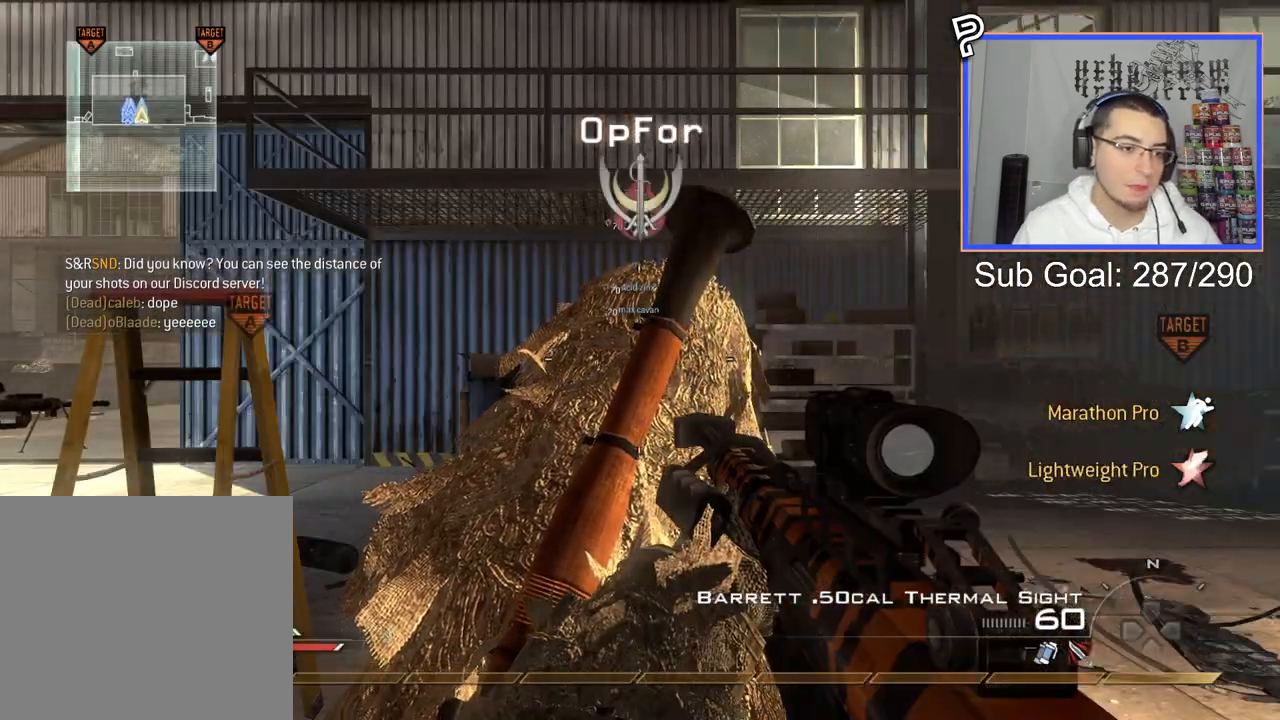
Gameplay with a controller (PlayStation layout); each line is a JSON object with the inputs held at the frame after it. "events" lists button and stick changes between this image and that frame as [ms after this image, input, new state], when the widget could be followed in between.
{"buttons": [], "left_stick": "up", "right_stick": "center", "events": [[167, "left_stick", "up-right"], [250, "L3", "down"], [284, "left_stick", "up"], [401, "L3", "up"]]}
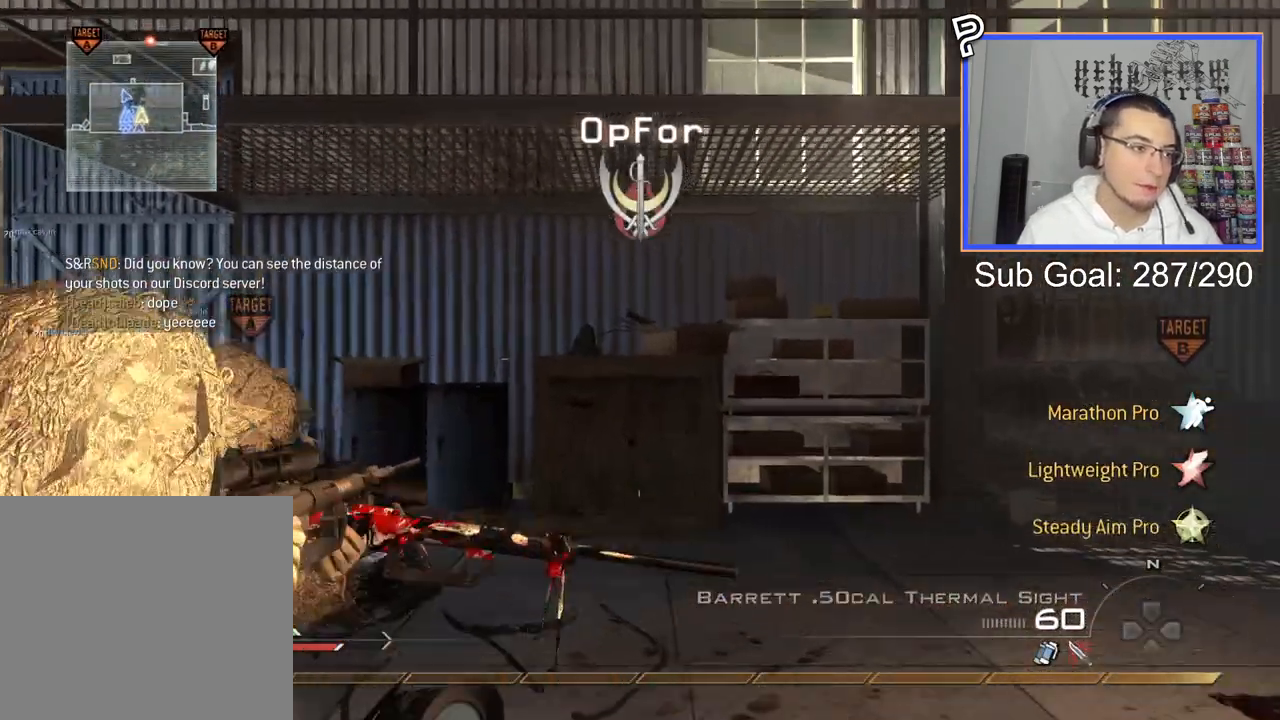
{"buttons": [], "left_stick": "center", "right_stick": "center", "events": [[100, "CROSS", "down"], [100, "left_stick", "up-left"], [216, "CROSS", "up"], [267, "right_stick", "left"], [400, "right_stick", "center"], [433, "left_stick", "center"]]}
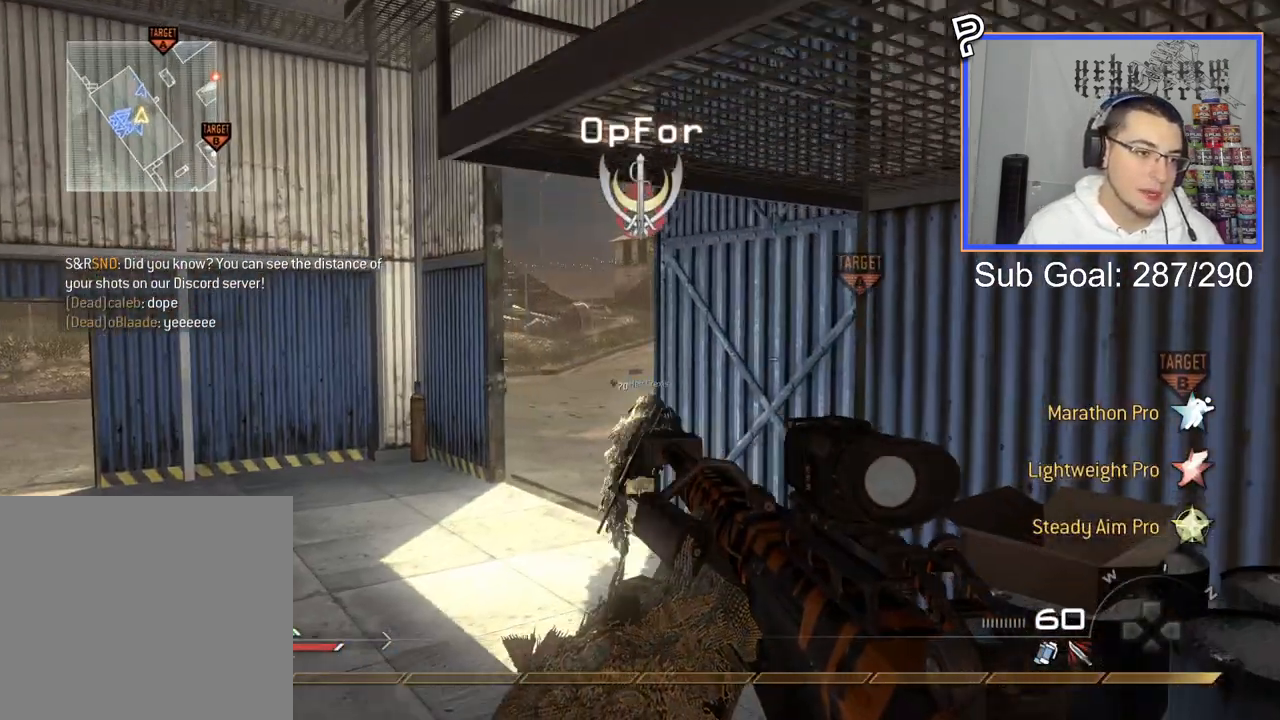
{"buttons": [], "left_stick": "center", "right_stick": "center", "events": []}
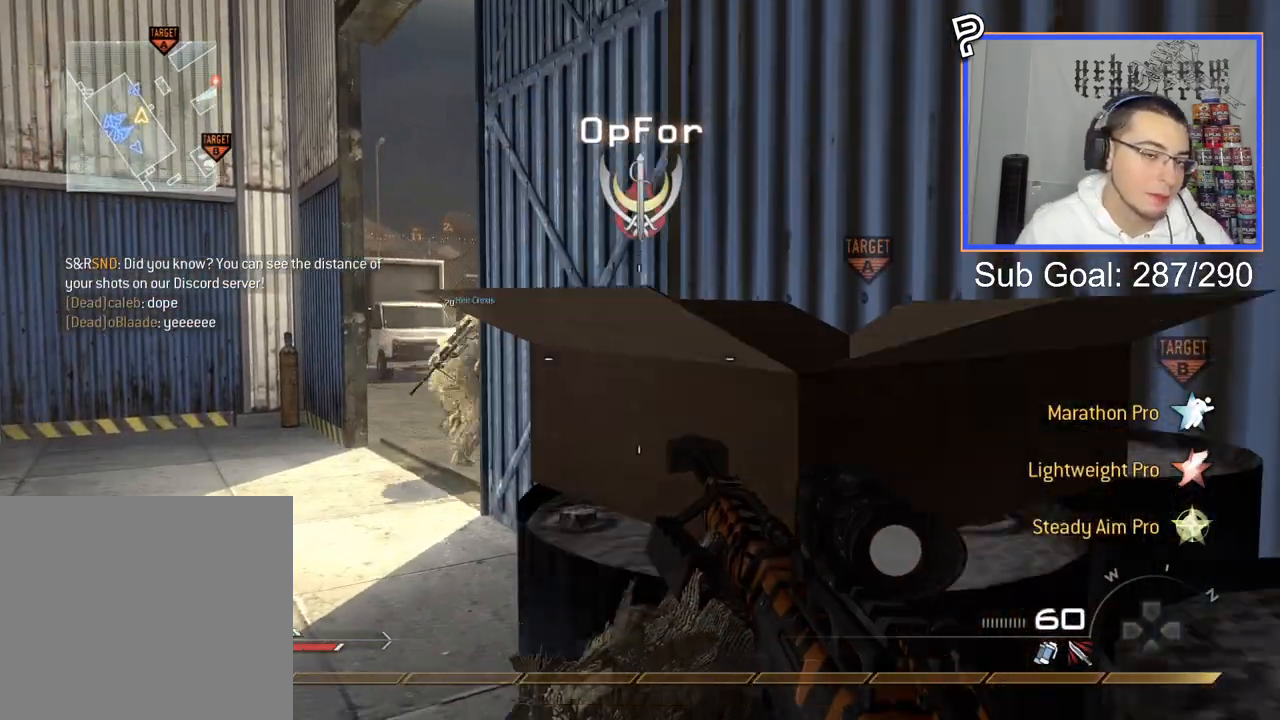
{"buttons": [], "left_stick": "center", "right_stick": "center", "events": []}
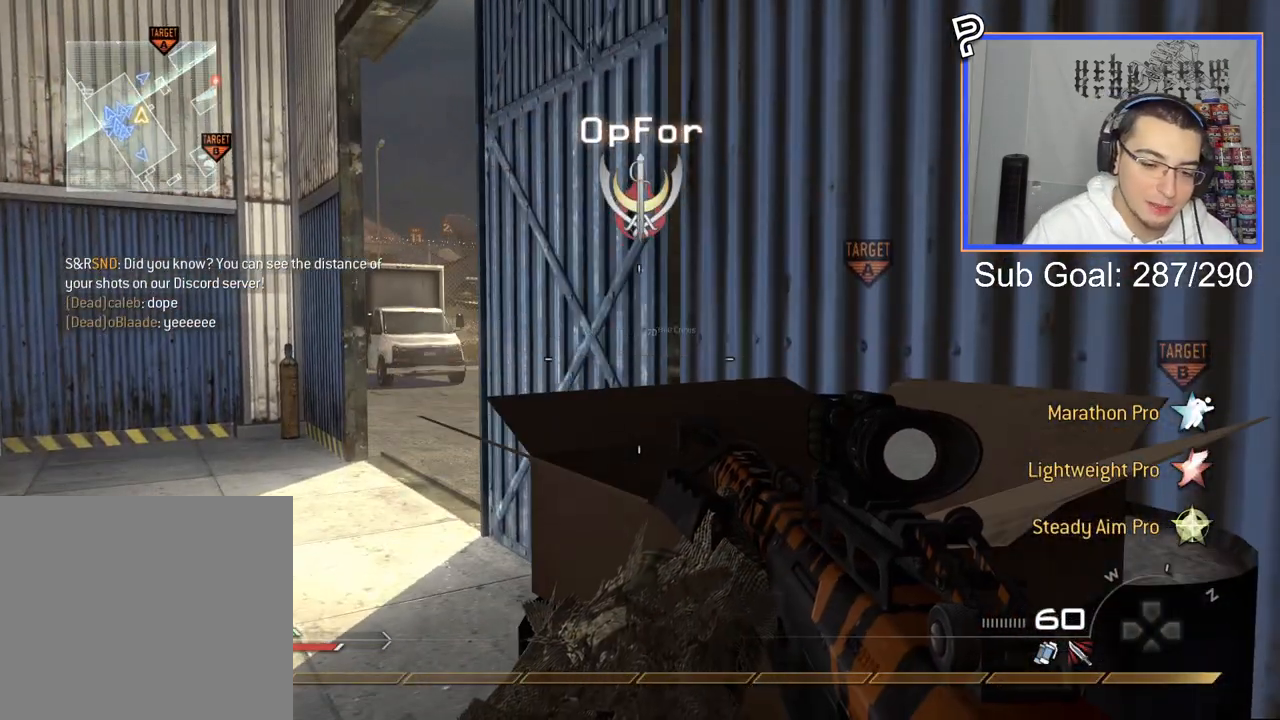
{"buttons": [], "left_stick": "center", "right_stick": "center", "events": []}
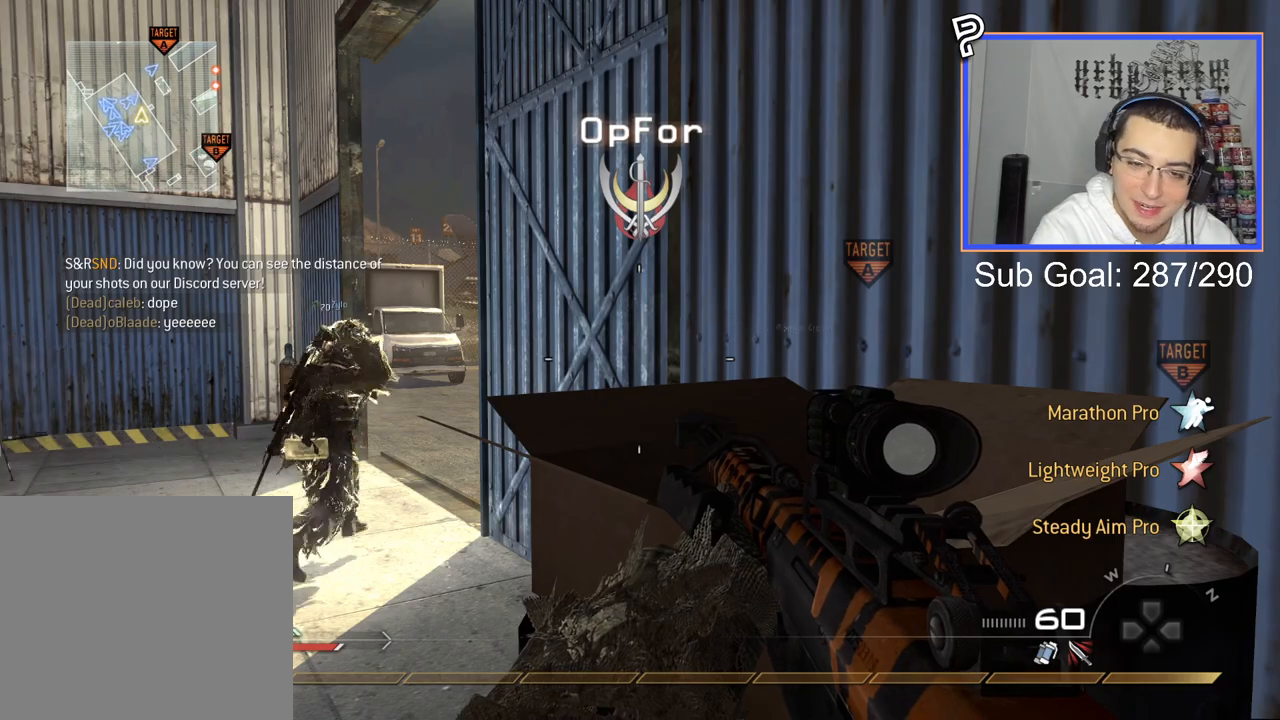
{"buttons": [], "left_stick": "center", "right_stick": "center", "events": []}
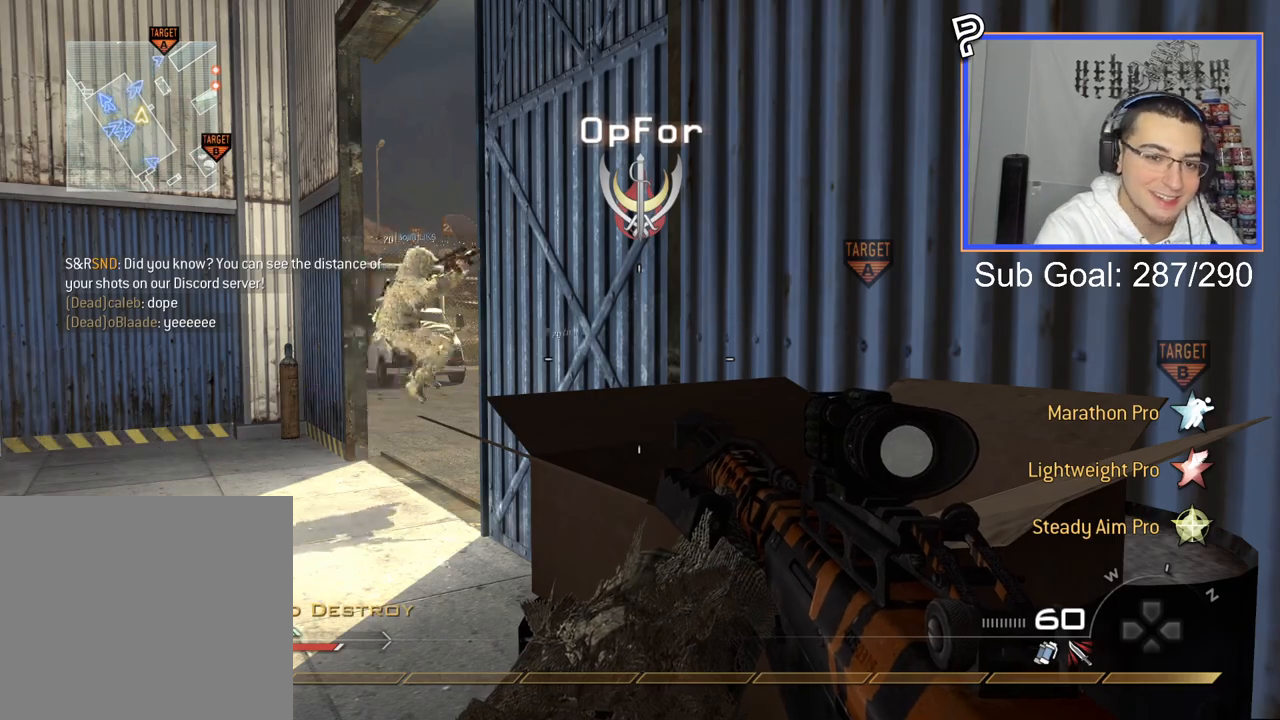
{"buttons": [], "left_stick": "left", "right_stick": "left", "events": [[33, "left_stick", "up-right"], [100, "TRIANGLE", "down"], [150, "left_stick", "up-left"], [167, "TRIANGLE", "up"], [200, "TRIANGLE", "down"], [200, "left_stick", "left"], [217, "R2", "down"], [300, "TRIANGLE", "up"], [350, "R2", "up"], [350, "right_stick", "left"]]}
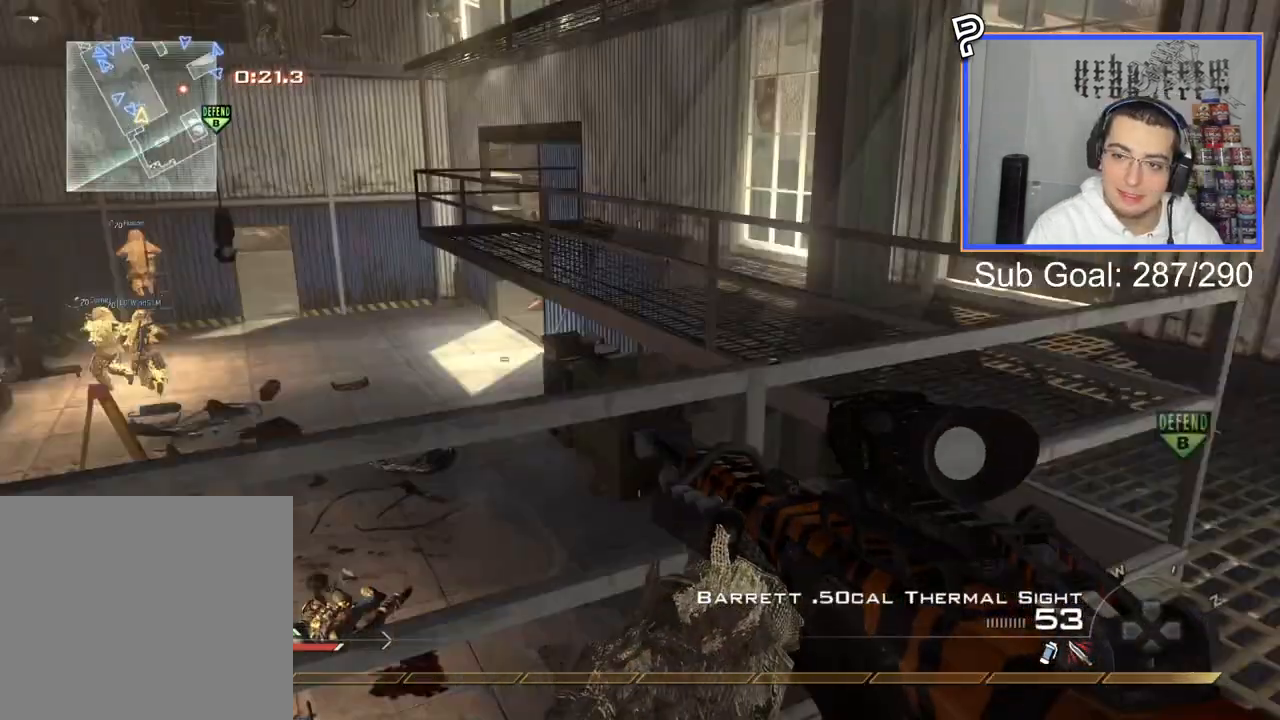
{"buttons": [], "left_stick": "down", "right_stick": "left", "events": [[66, "right_stick", "center"], [116, "CIRCLE", "down"], [133, "left_stick", "up-left"], [200, "CIRCLE", "up"], [267, "CROSS", "down"], [367, "CROSS", "up"], [400, "left_stick", "down"], [450, "right_stick", "left"]]}
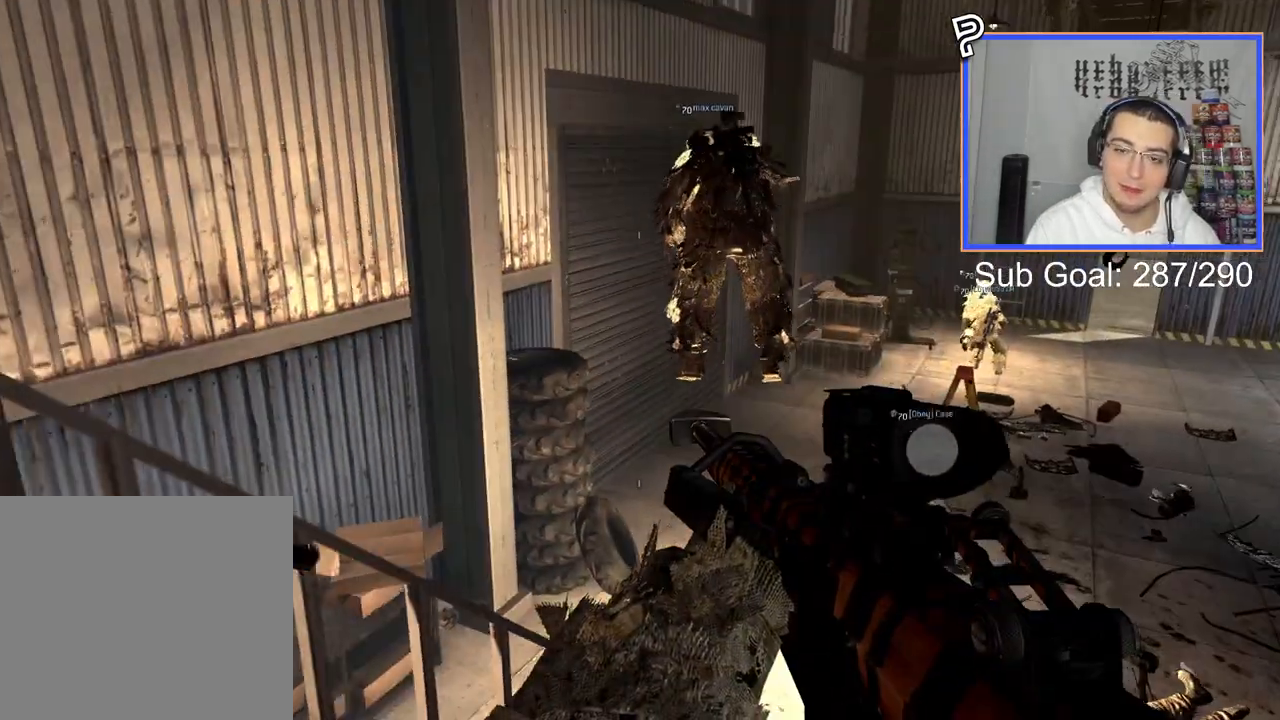
{"buttons": [], "left_stick": "down", "right_stick": "center", "events": [[17, "right_stick", "center"], [67, "CIRCLE", "down"], [184, "CIRCLE", "up"], [234, "CROSS", "down"], [350, "CROSS", "up"]]}
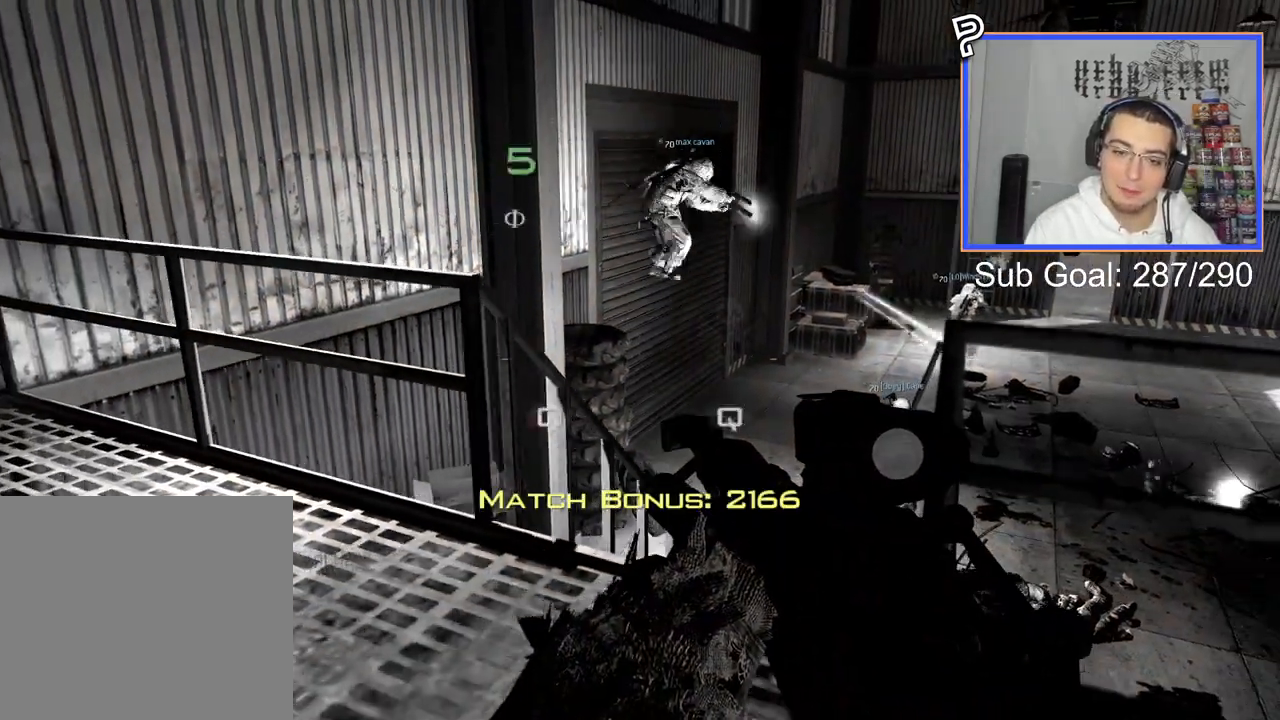
{"buttons": [], "left_stick": "center", "right_stick": "center", "events": [[233, "left_stick", "center"]]}